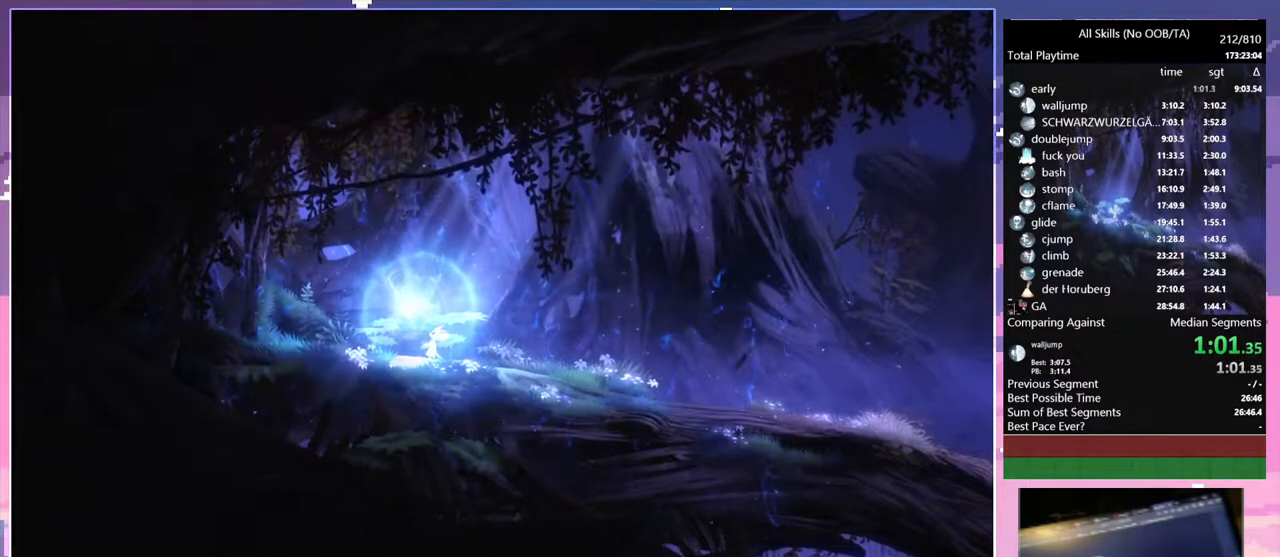
Gameplay with keyboard and mouse; each line is a JSON object with the keys and mouse buttons held at the frame after it. "events" lists presses ("down") and releases ("up") of "1", "6", "a", "c", "ctrl", "d", "e", "escape", "f", "r", "s", "shift", "space", "t", "v", "w", "mouse_left", "mouse_wheel", "mouse_right", "mouse_mb4" and "mouse_mb5" between this image and that frame as [ms after this image, input, new state], when the widget could be followed in between. "mouse_left", "mouse_wheel", "mouse_right", "mouse_mb4", "mouse_mb5" = the "left", "wheel", "right", "mb4", "mb5" buttons of the "mouse" list. No other keys are recorded. "wheel" means that the mouse wheel is clicked or scrolled. Mouse movement is not recorded.
{"keys": [], "mouse": [], "events": [[233, "mouse_left", "down"], [317, "mouse_left", "up"]]}
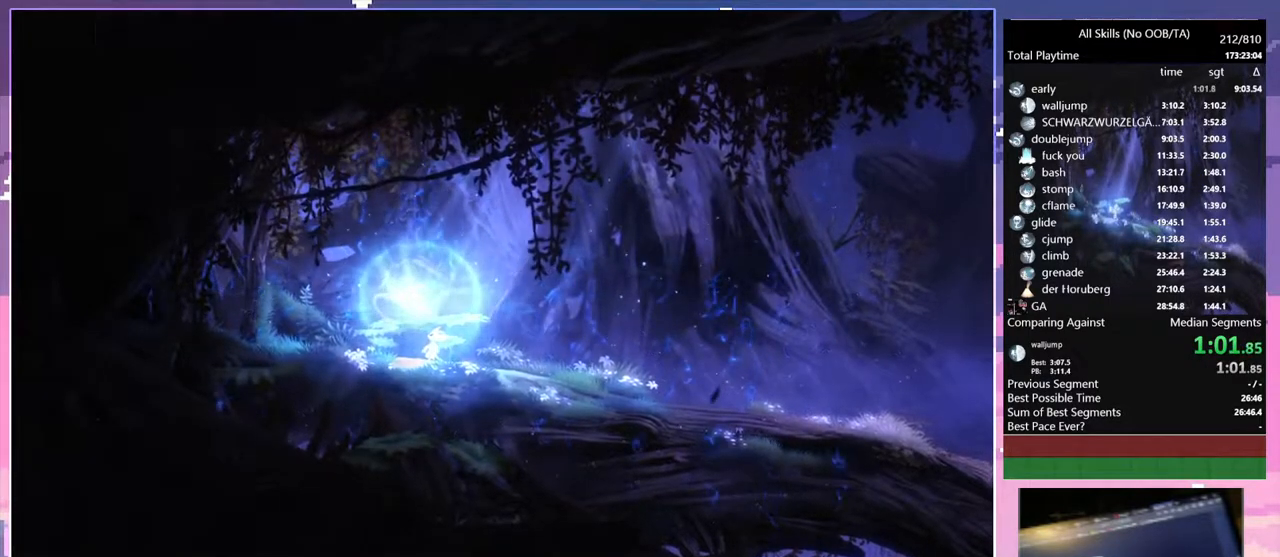
{"keys": [], "mouse": [], "events": []}
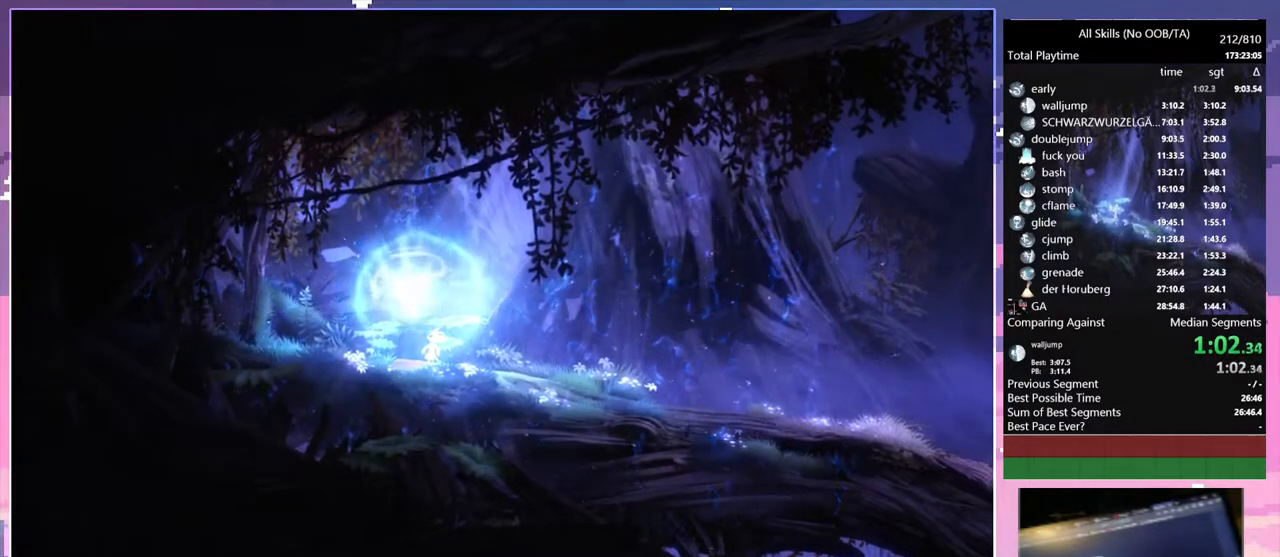
{"keys": [], "mouse": [], "events": []}
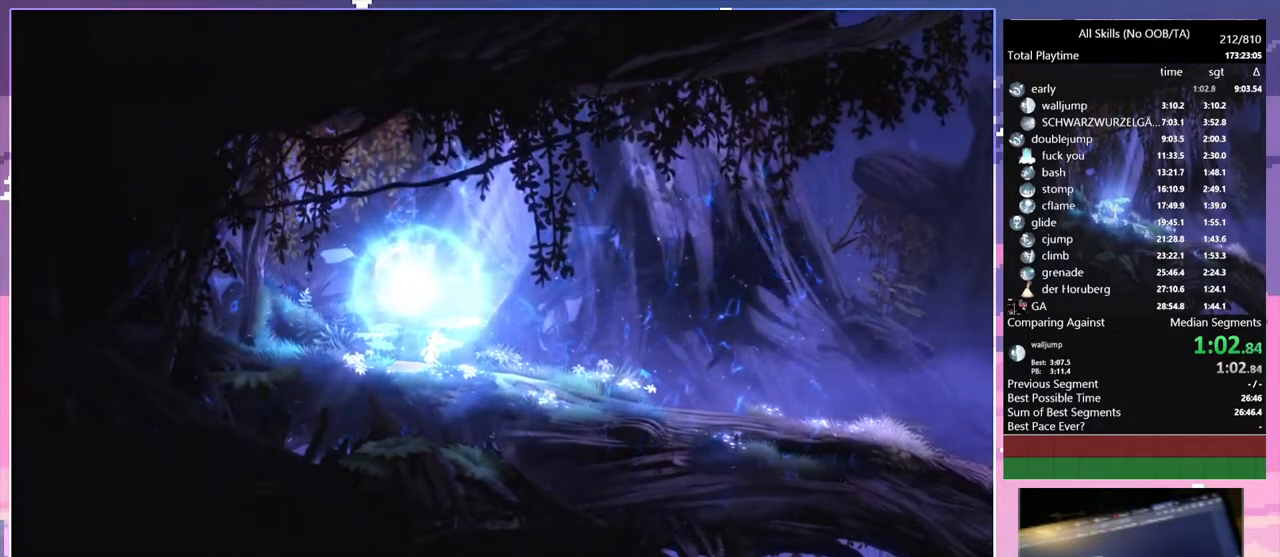
{"keys": [], "mouse": [], "events": []}
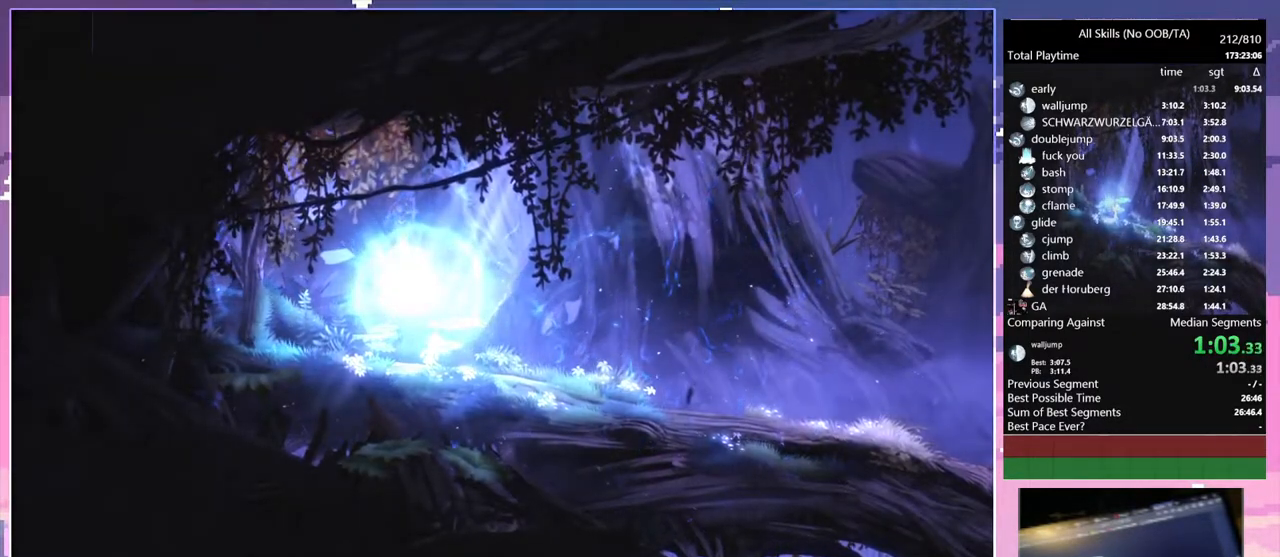
{"keys": [], "mouse": [], "events": [[267, "mouse_left", "down"], [367, "mouse_left", "up"]]}
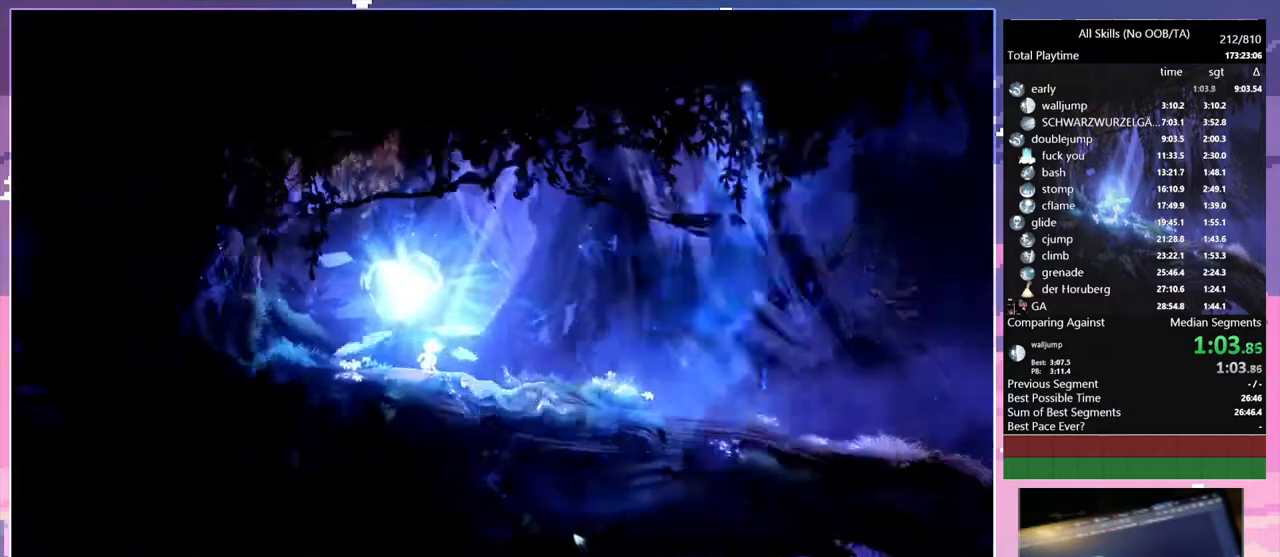
{"keys": ["d"], "mouse": [], "events": [[150, "d", "down"]]}
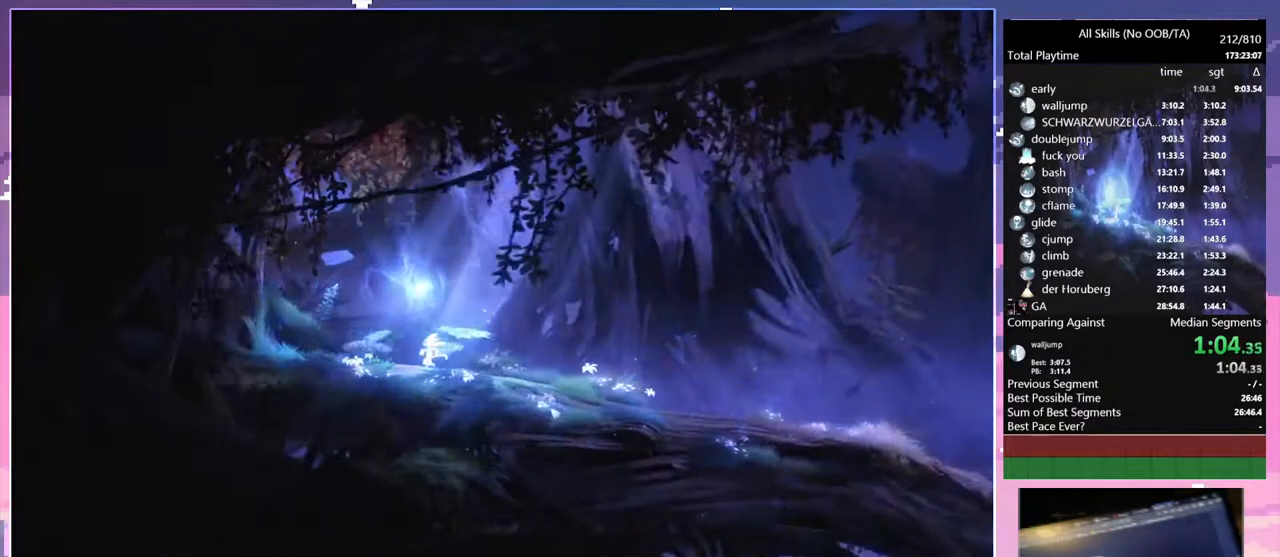
{"keys": ["d"], "mouse": [], "events": []}
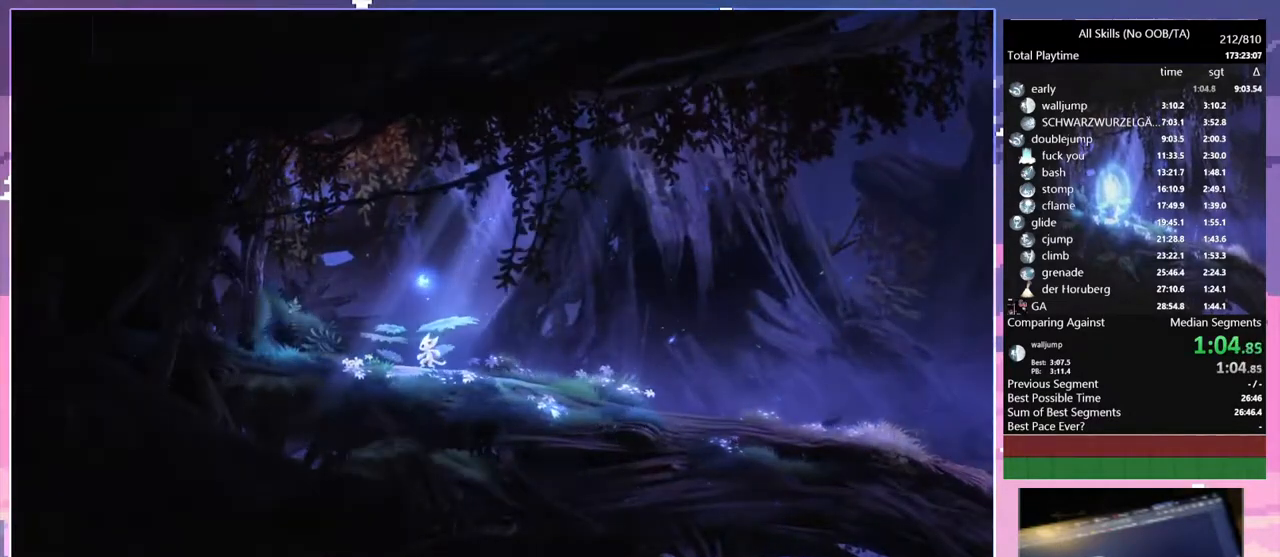
{"keys": ["d"], "mouse": [], "events": []}
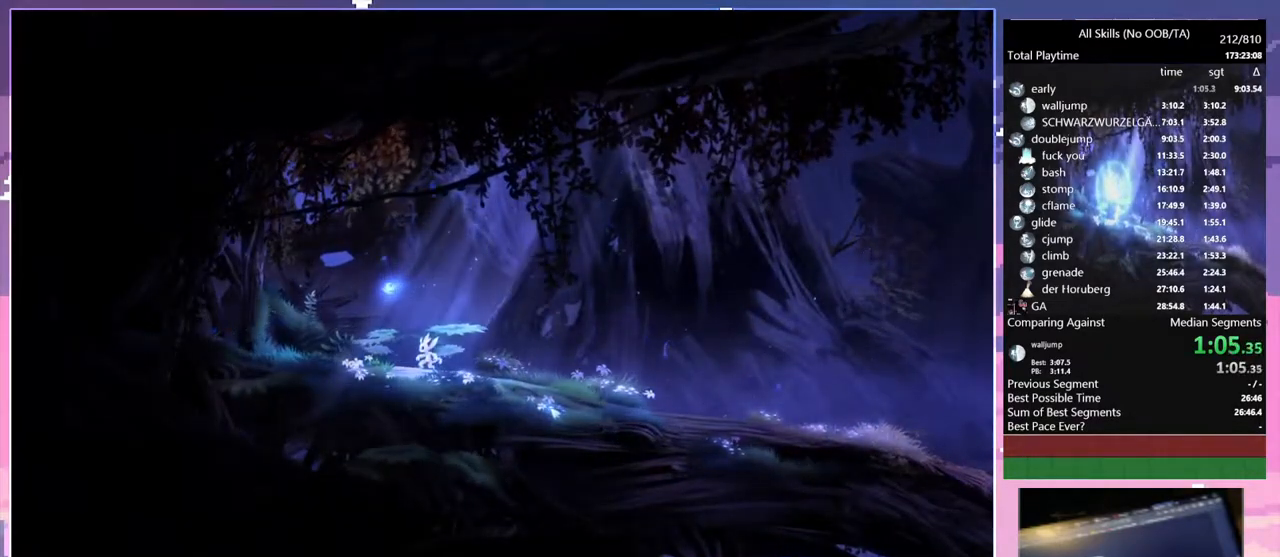
{"keys": ["d"], "mouse": [], "events": []}
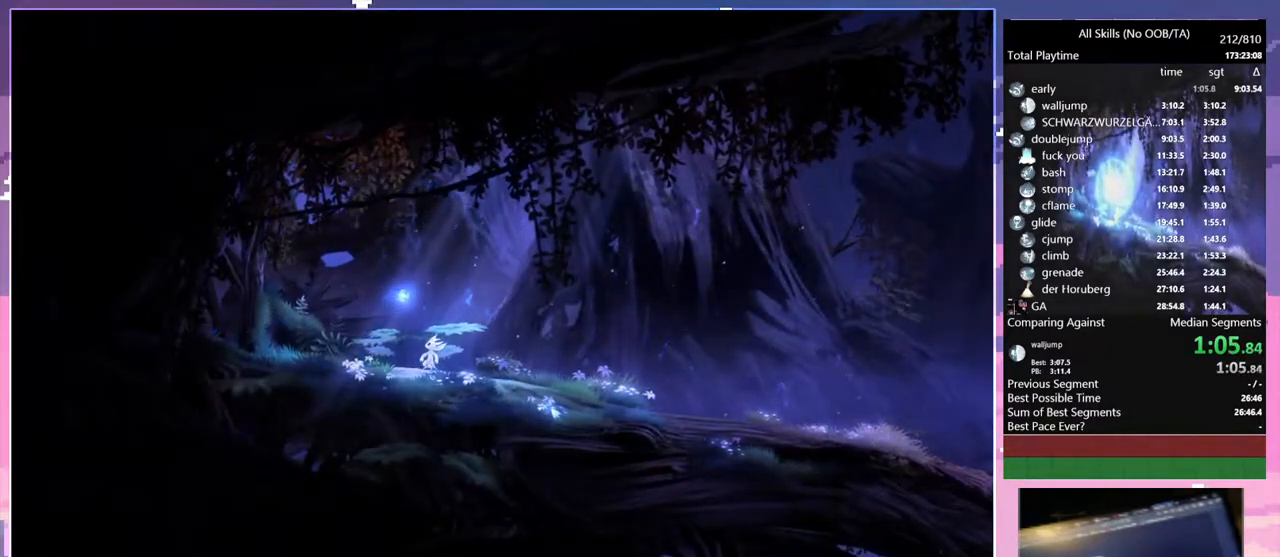
{"keys": ["d"], "mouse": [], "events": []}
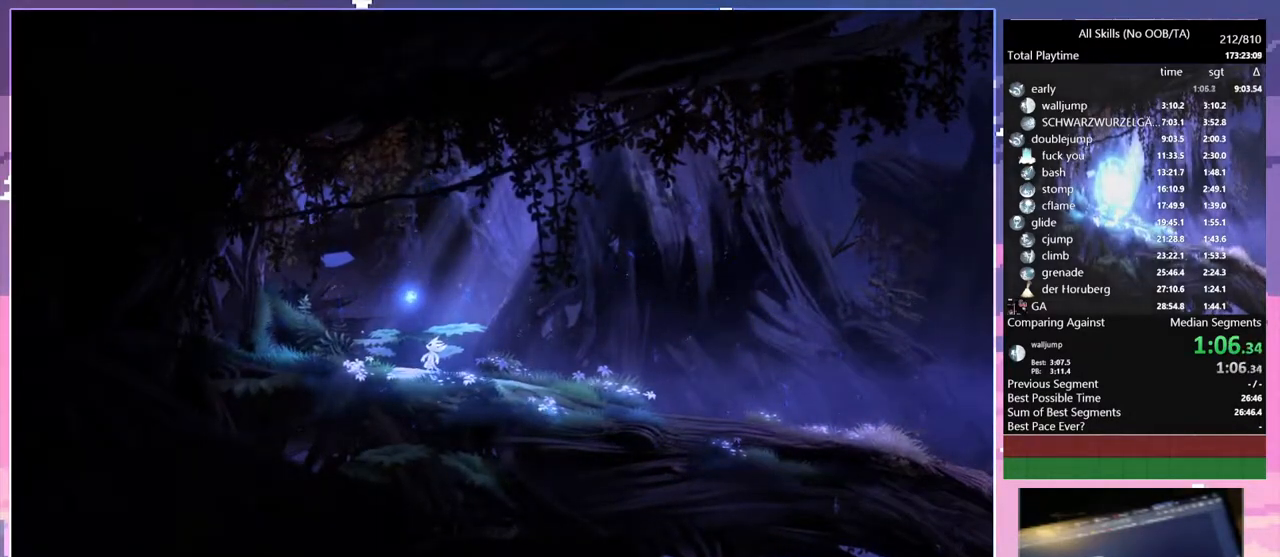
{"keys": ["d"], "mouse": [], "events": []}
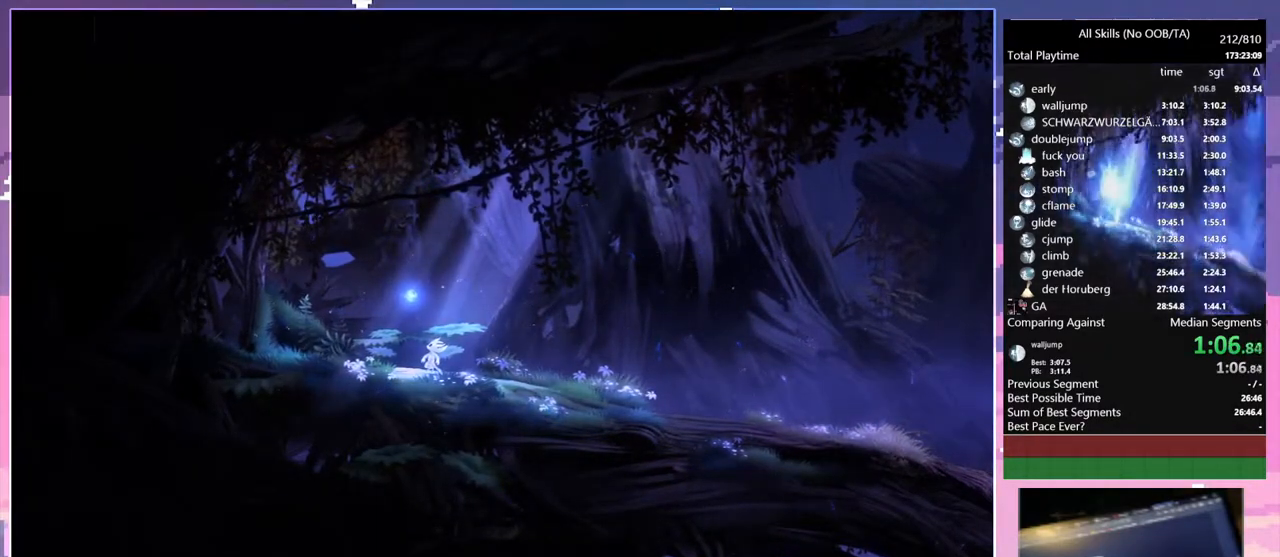
{"keys": ["d"], "mouse": [], "events": []}
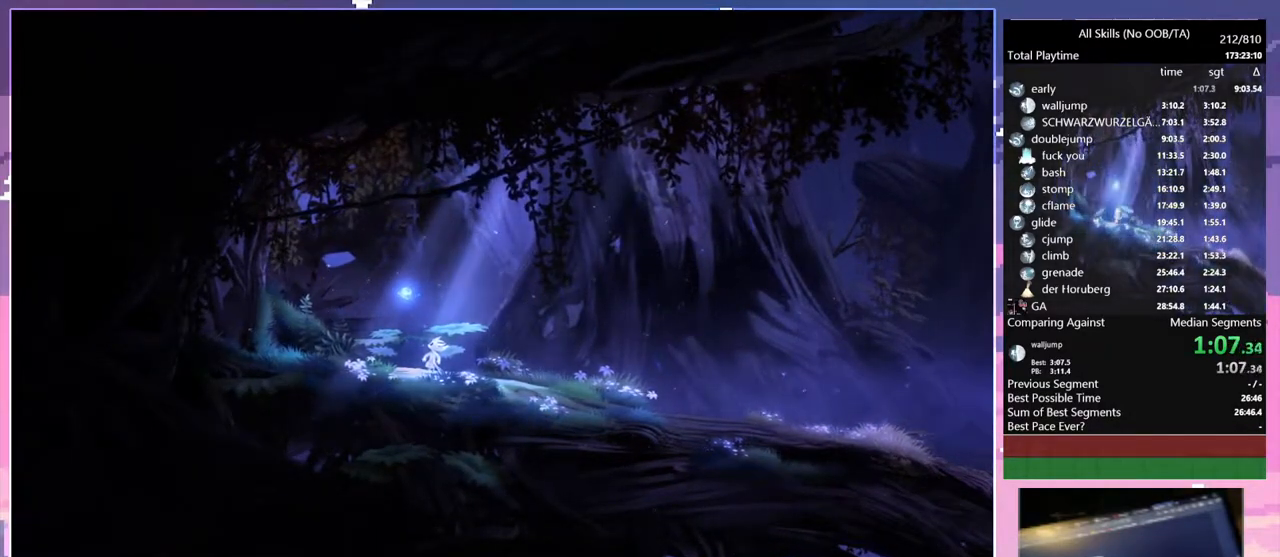
{"keys": ["d"], "mouse": [], "events": []}
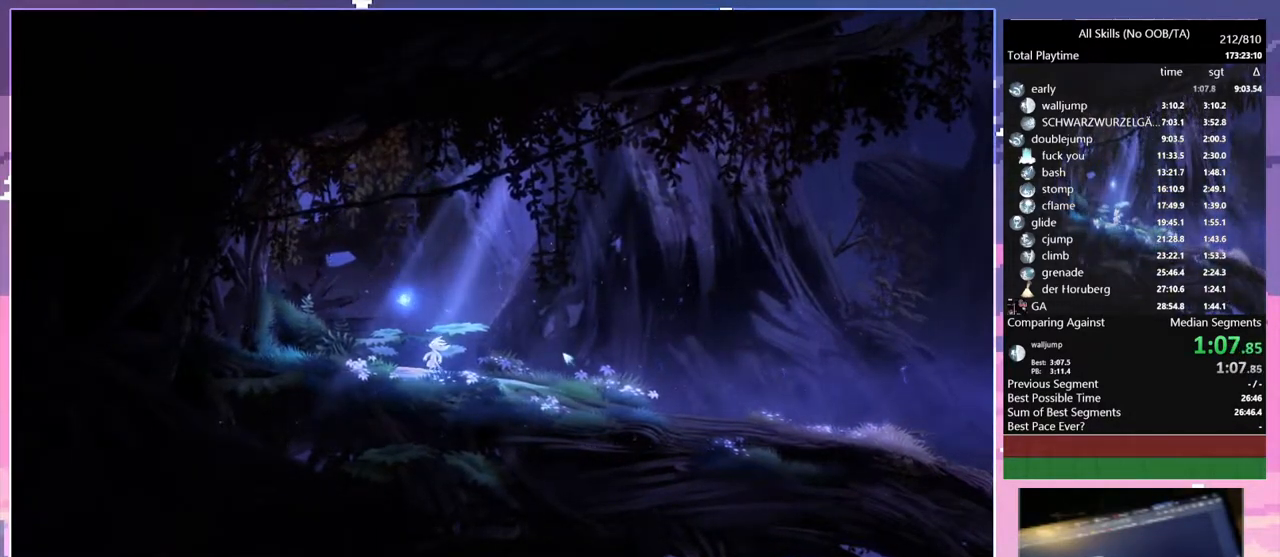
{"keys": ["d"], "mouse": [], "events": []}
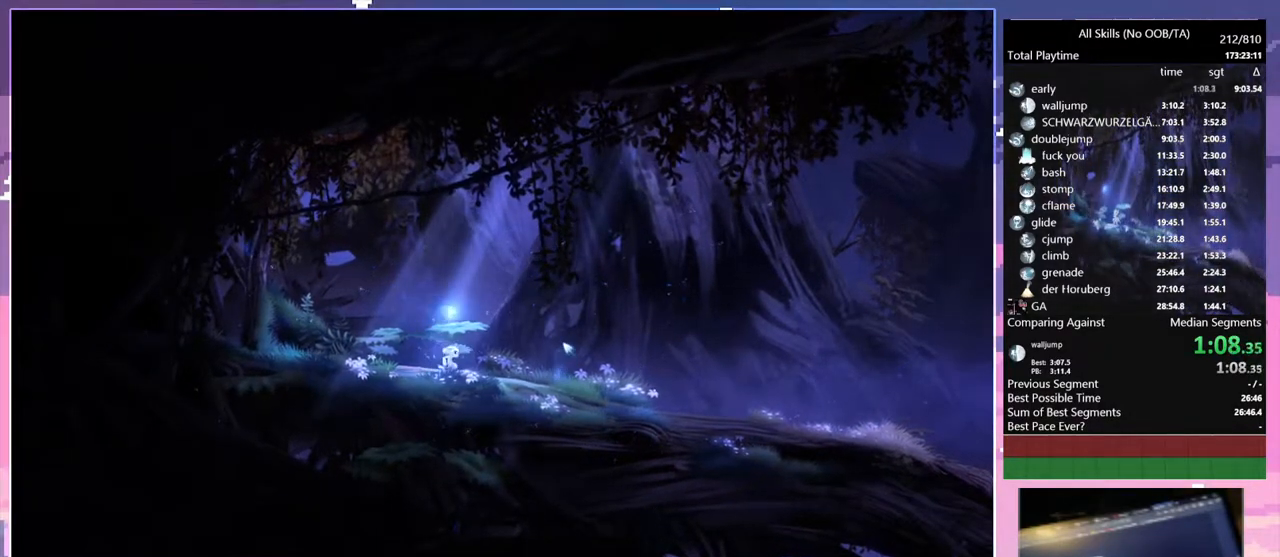
{"keys": ["d"], "mouse": [], "events": []}
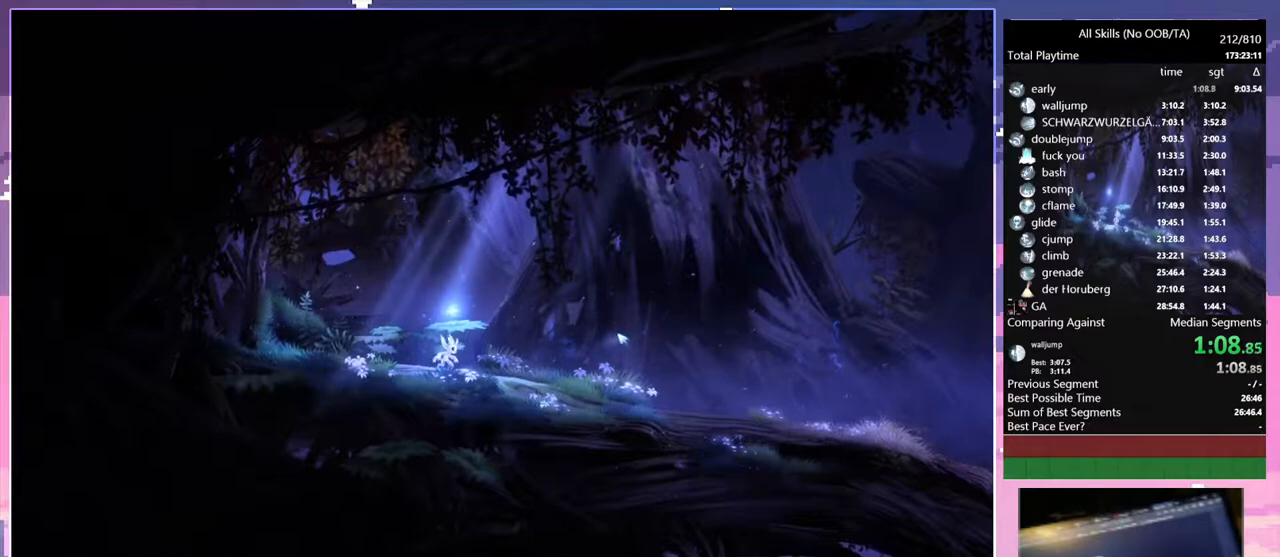
{"keys": ["d"], "mouse": [], "events": []}
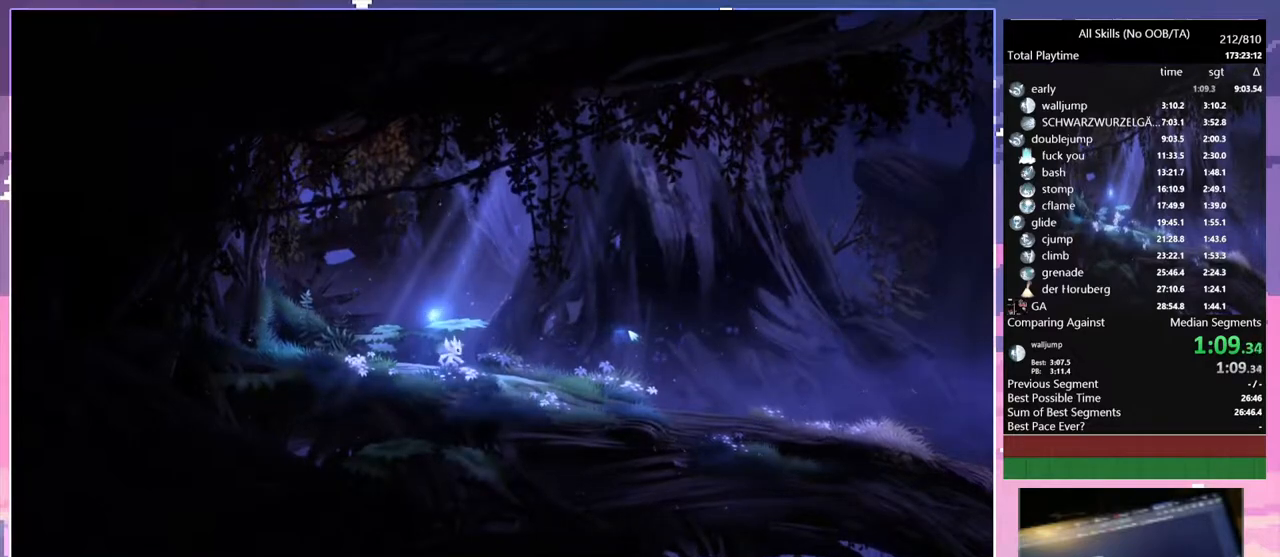
{"keys": ["d"], "mouse": [], "events": []}
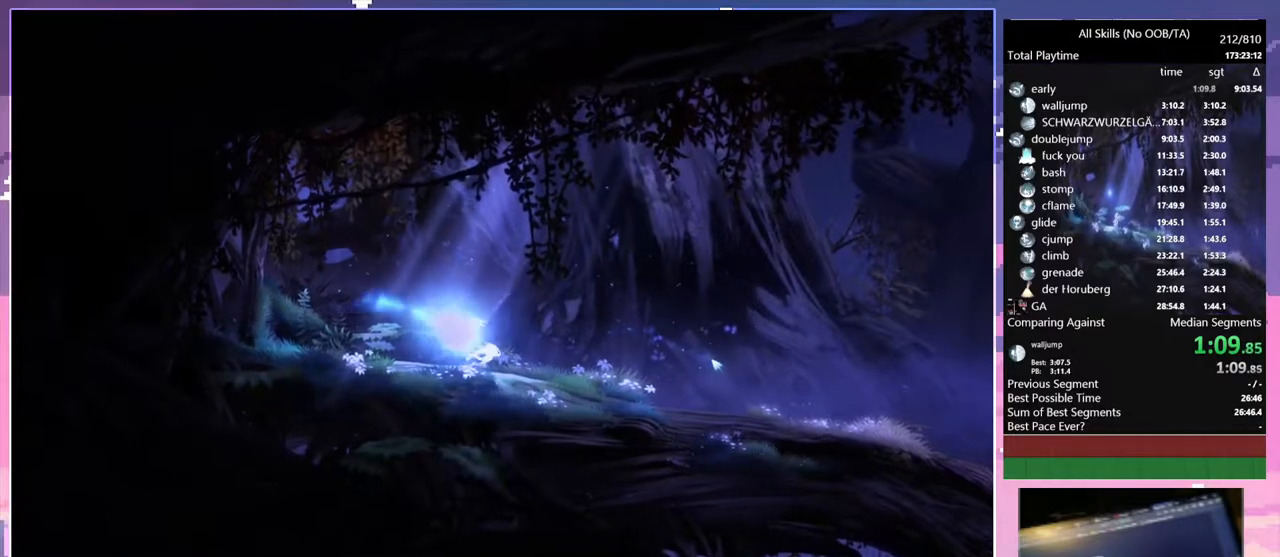
{"keys": ["d"], "mouse": [], "events": [[117, "space", "down"], [183, "space", "up"]]}
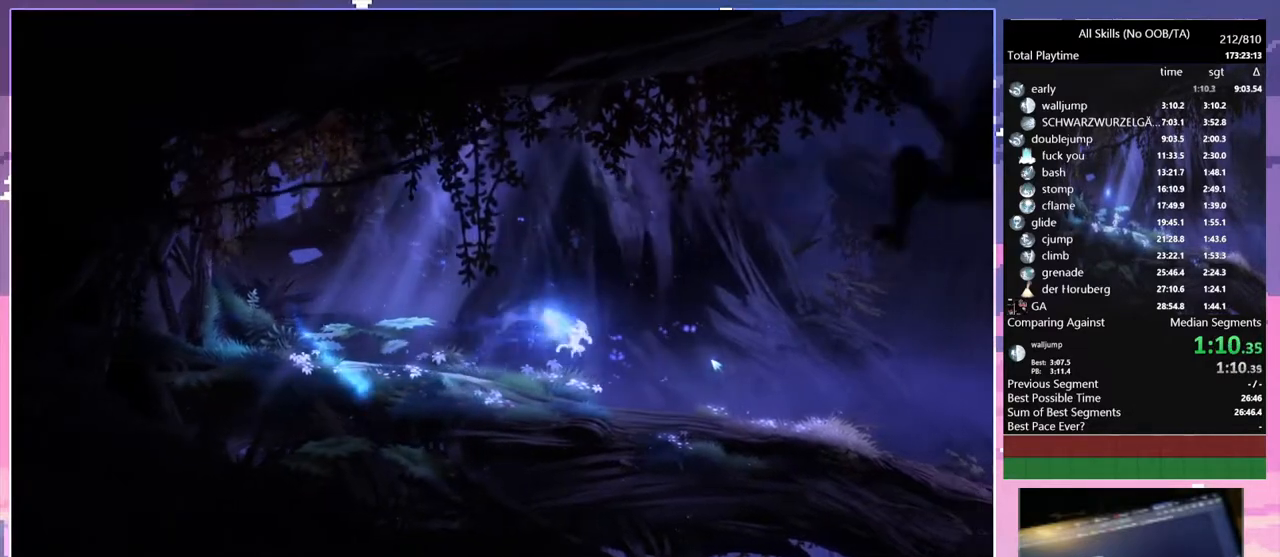
{"keys": ["d"], "mouse": [], "events": [[333, "space", "down"], [383, "space", "up"]]}
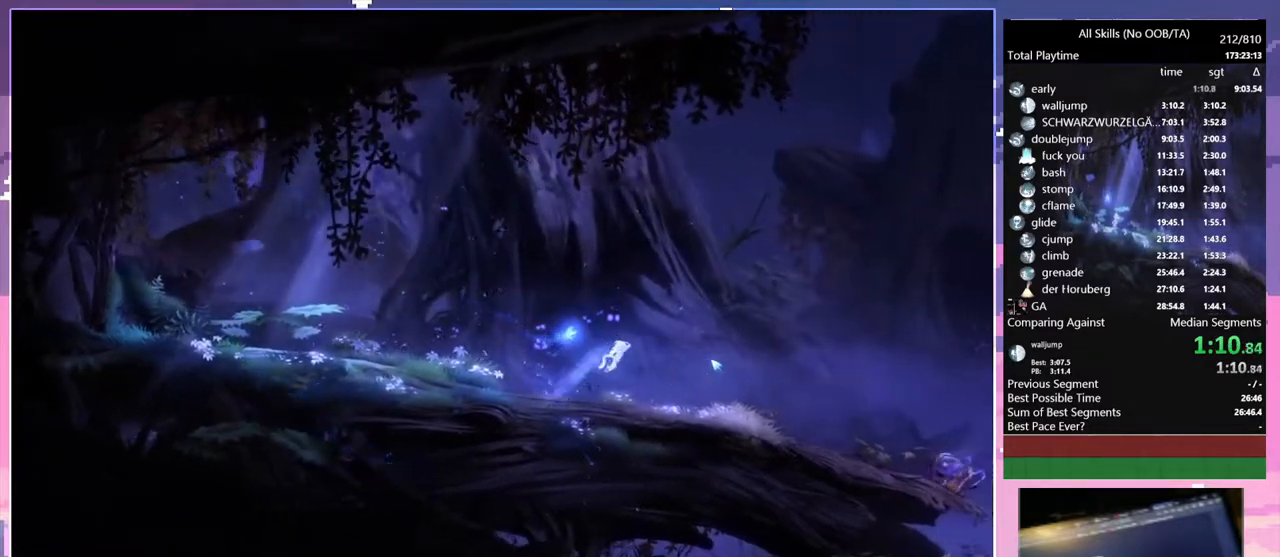
{"keys": ["d"], "mouse": [], "events": [[383, "r", "down"], [483, "r", "up"]]}
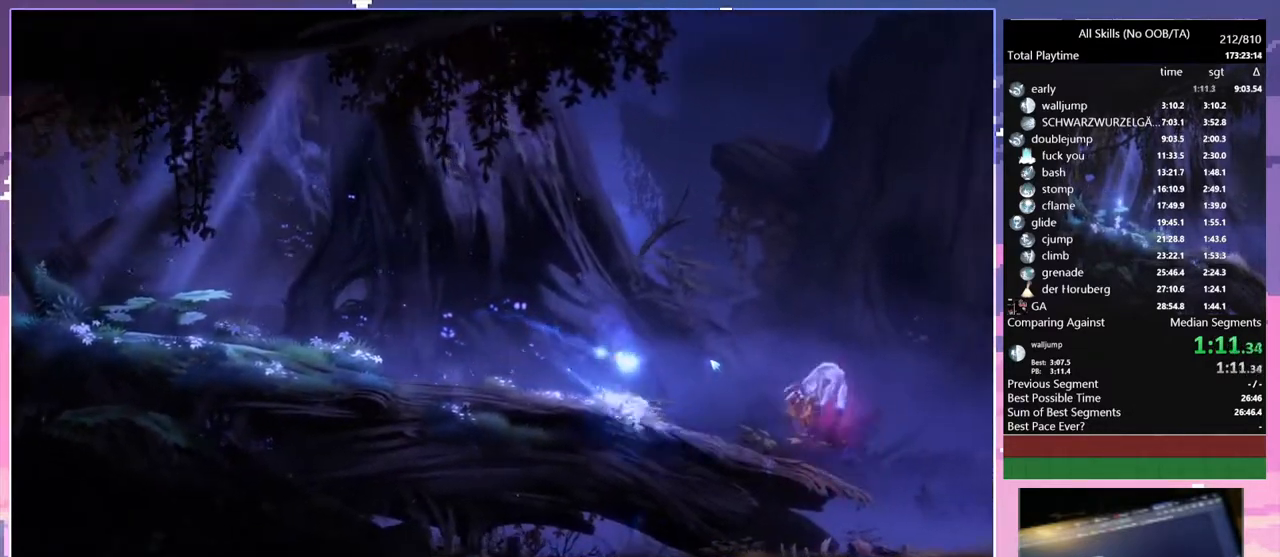
{"keys": ["d"], "mouse": [], "events": [[67, "space", "down"], [183, "space", "up"]]}
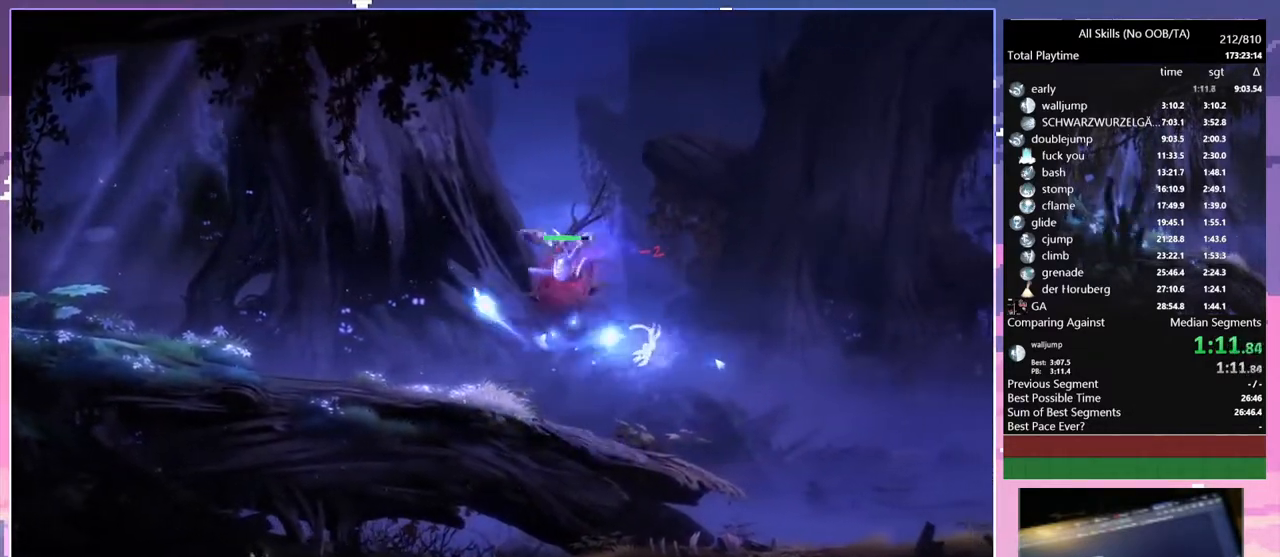
{"keys": ["d"], "mouse": [], "events": []}
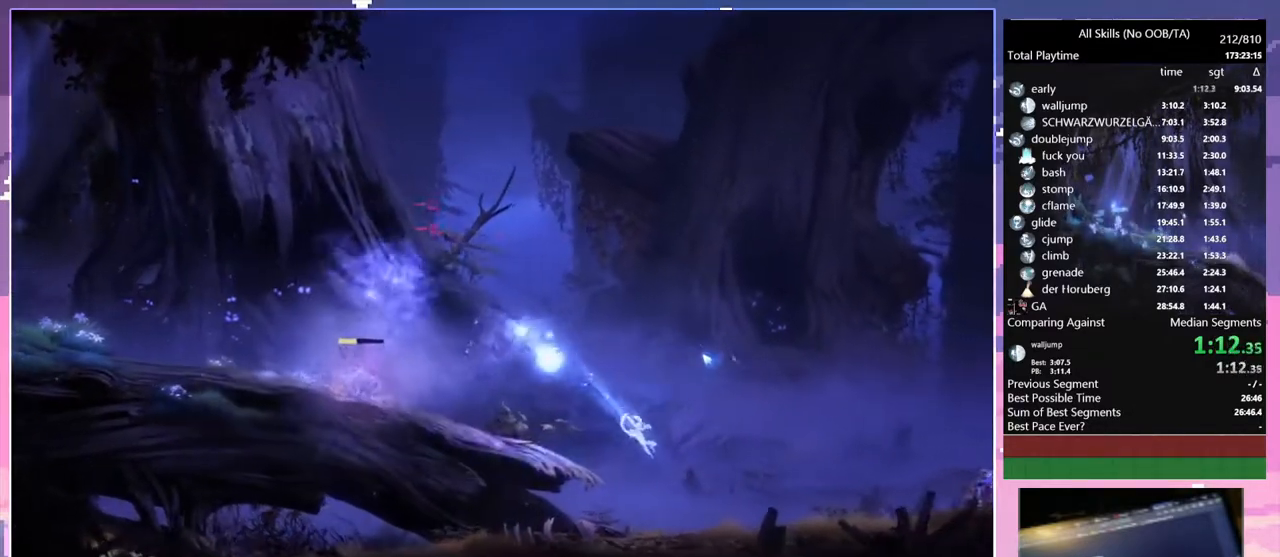
{"keys": ["d", "r"], "mouse": [], "events": [[400, "r", "down"]]}
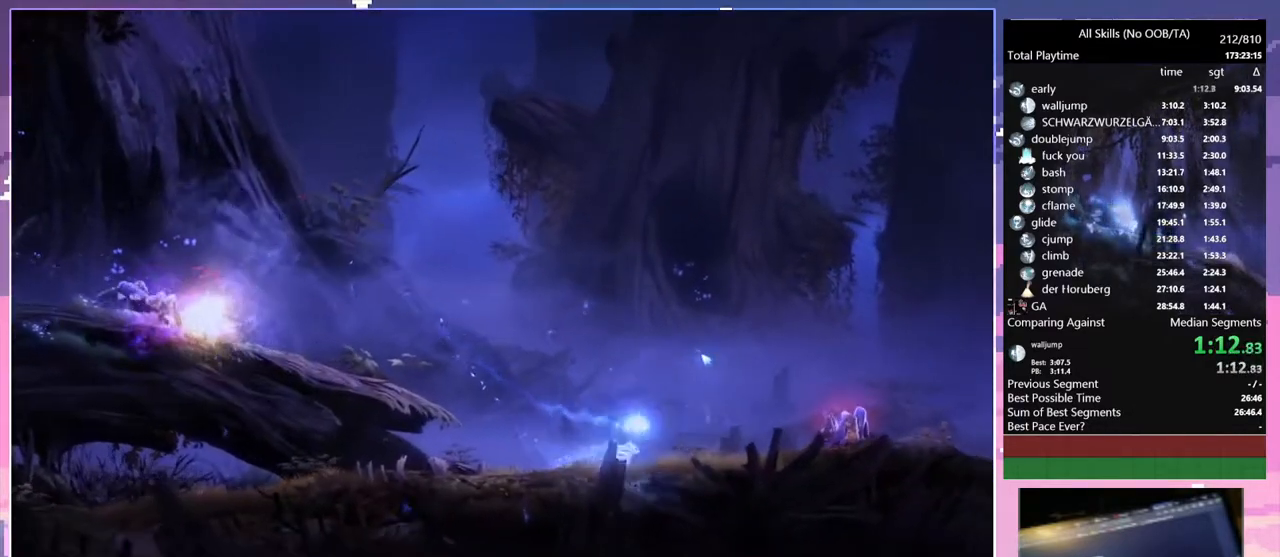
{"keys": ["d"], "mouse": [], "events": [[17, "r", "up"]]}
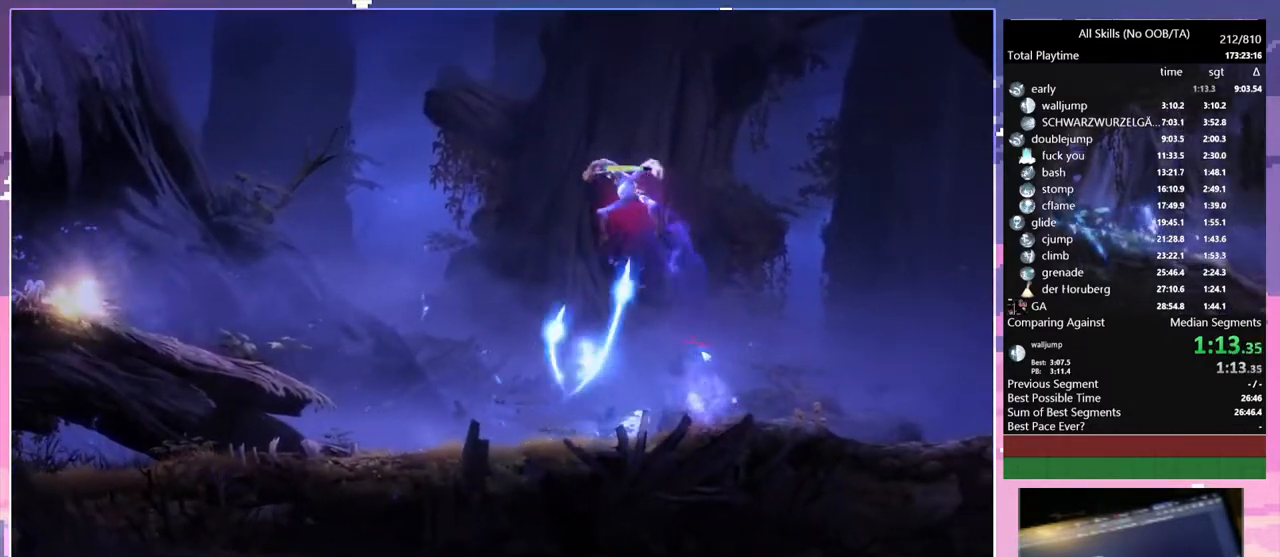
{"keys": ["d"], "mouse": [], "events": []}
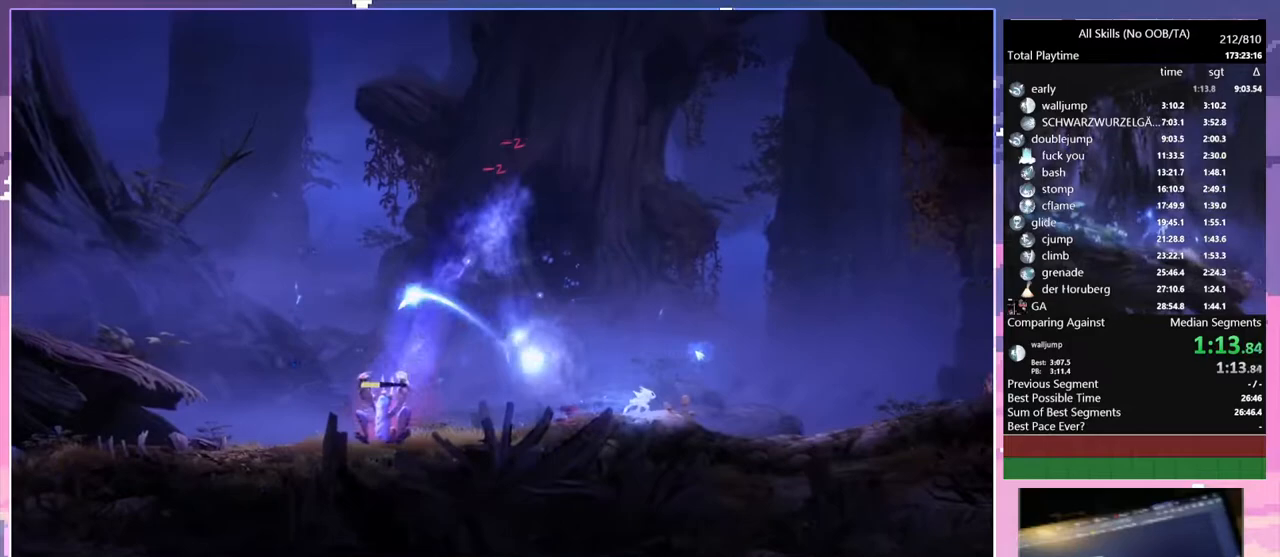
{"keys": ["d"], "mouse": [], "events": []}
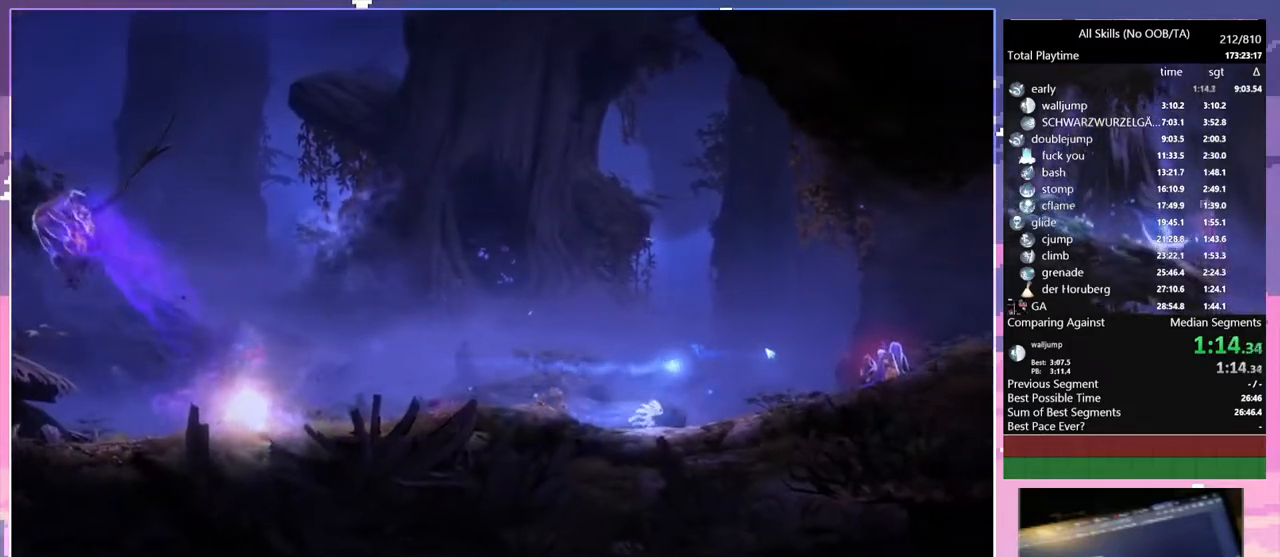
{"keys": ["d"], "mouse": [], "events": [[17, "r", "down"], [83, "r", "up"]]}
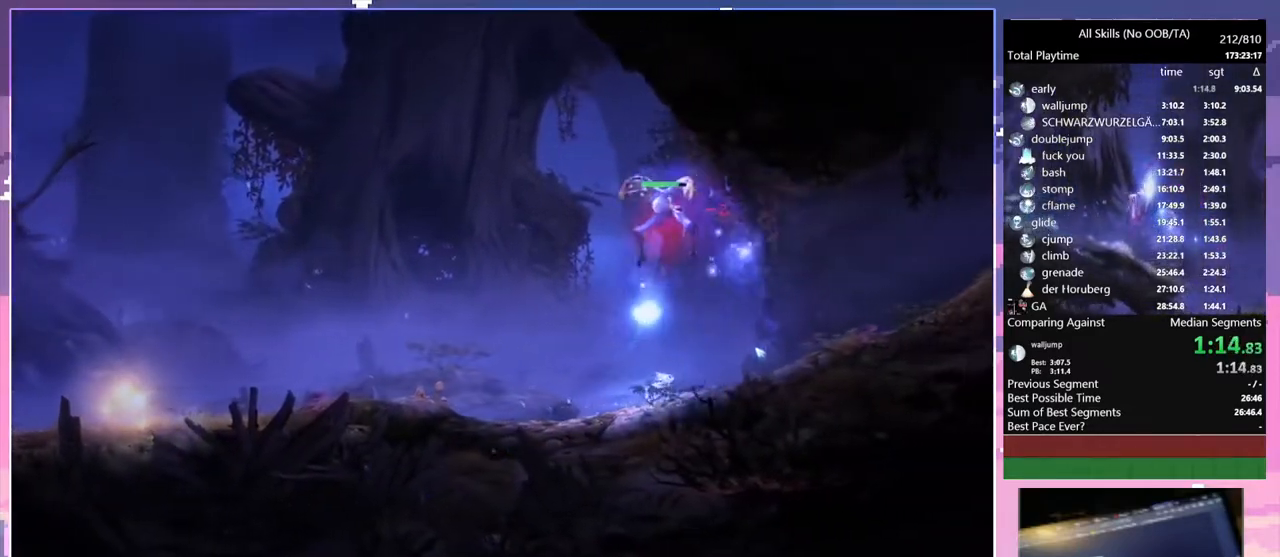
{"keys": ["d"], "mouse": [], "events": []}
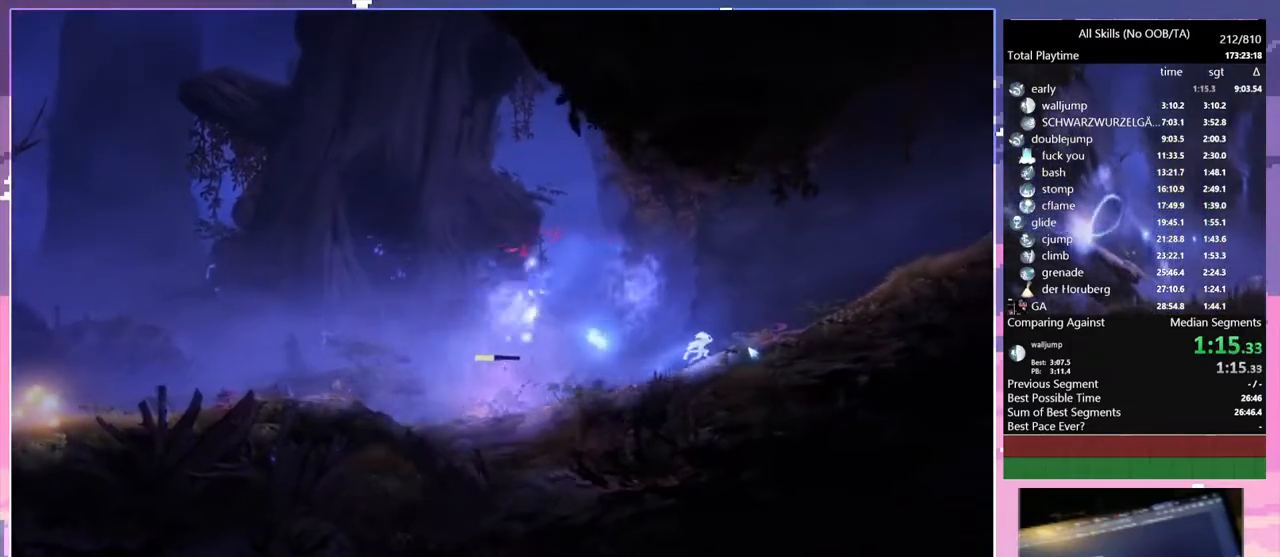
{"keys": ["d"], "mouse": [], "events": []}
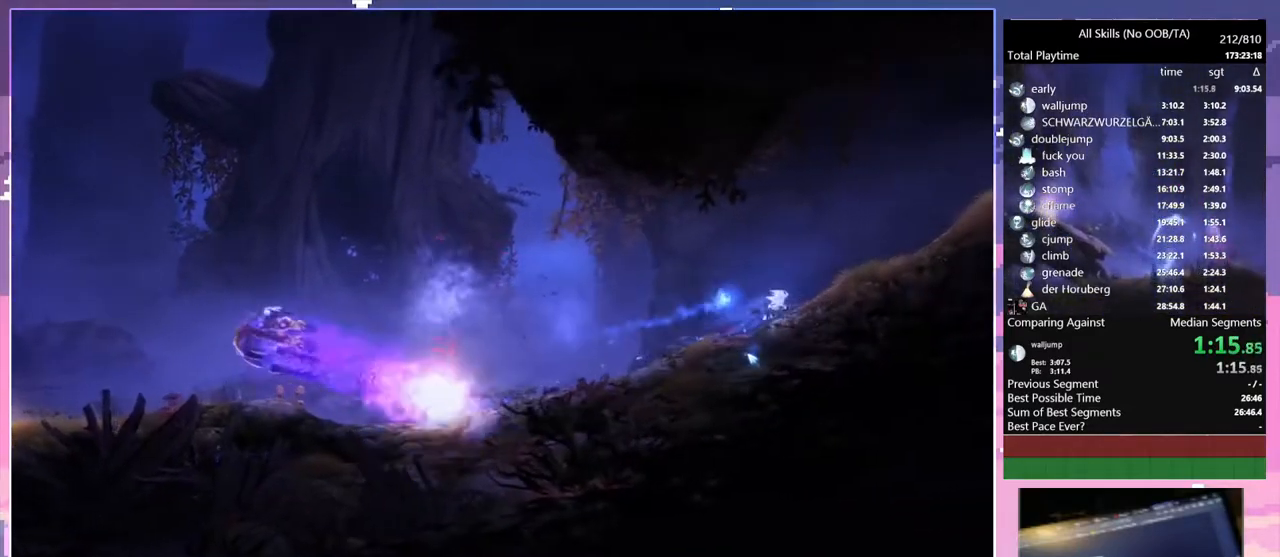
{"keys": ["d"], "mouse": [], "events": []}